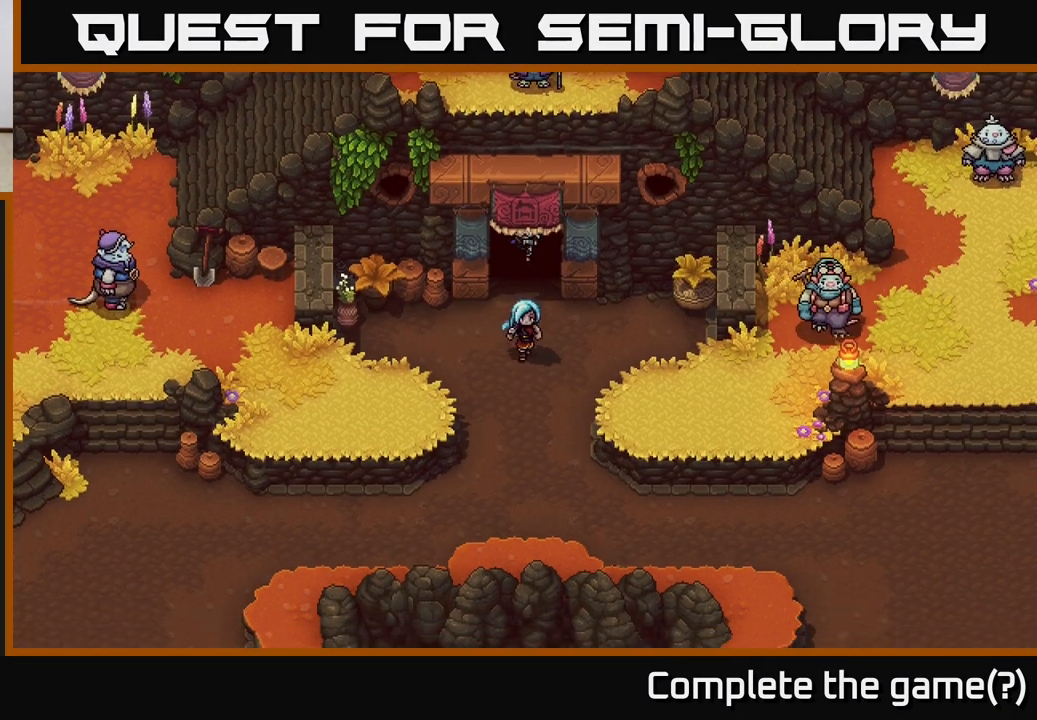
Gameplay with a controller (Xbox layout); each line is a JSON object with the inputs held at the frame after it. "events" lists button and stick changes between this image and that frame as [ms after this image, input, new state], when the widget could be followed in between.
{"buttons": [], "left_stick": "down-right", "right_stick": "center", "events": [[417, "left_stick", "down-right"]]}
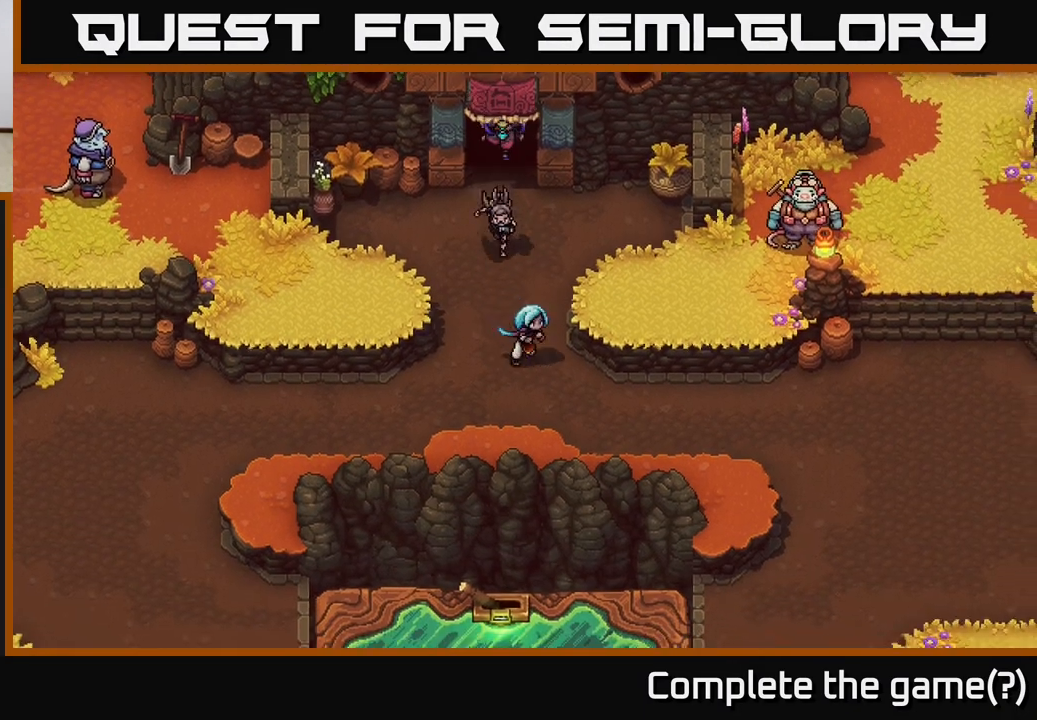
{"buttons": [], "left_stick": "right", "right_stick": "center", "events": [[433, "left_stick", "right"]]}
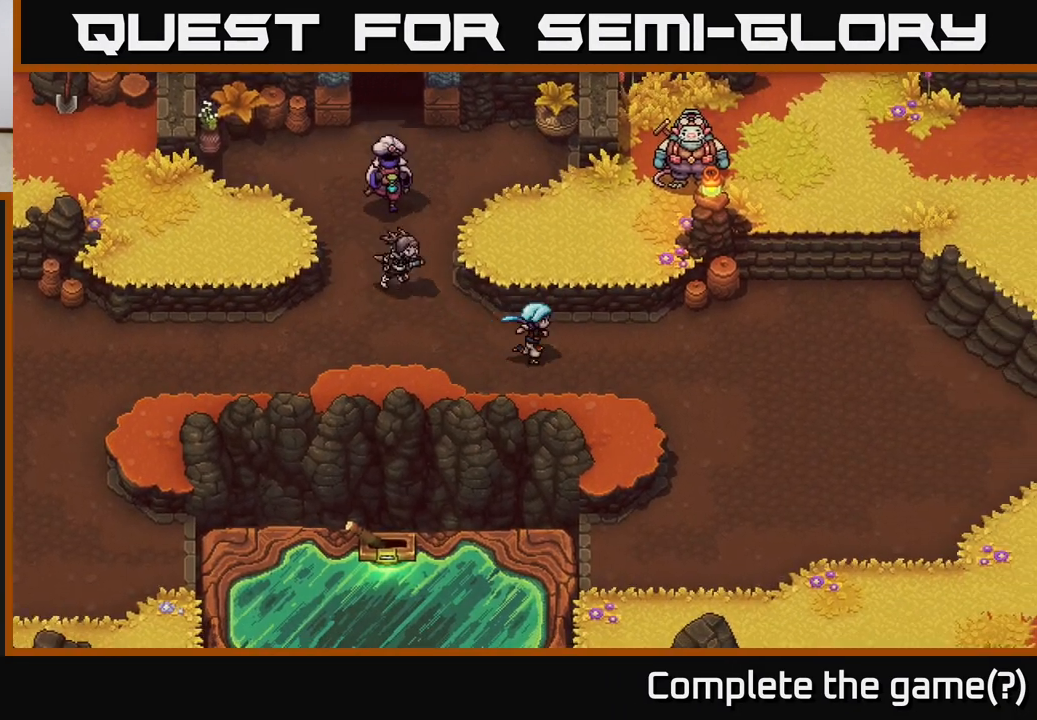
{"buttons": [], "left_stick": "right", "right_stick": "center", "events": []}
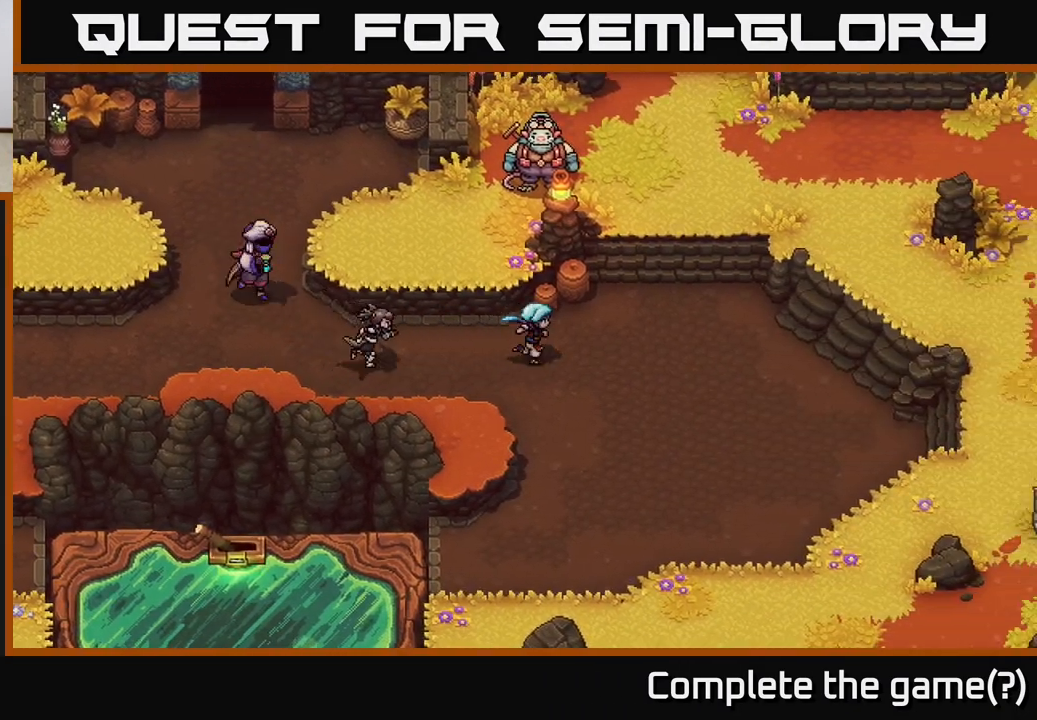
{"buttons": [], "left_stick": "down", "right_stick": "center", "events": [[33, "left_stick", "down-right"], [150, "left_stick", "down"]]}
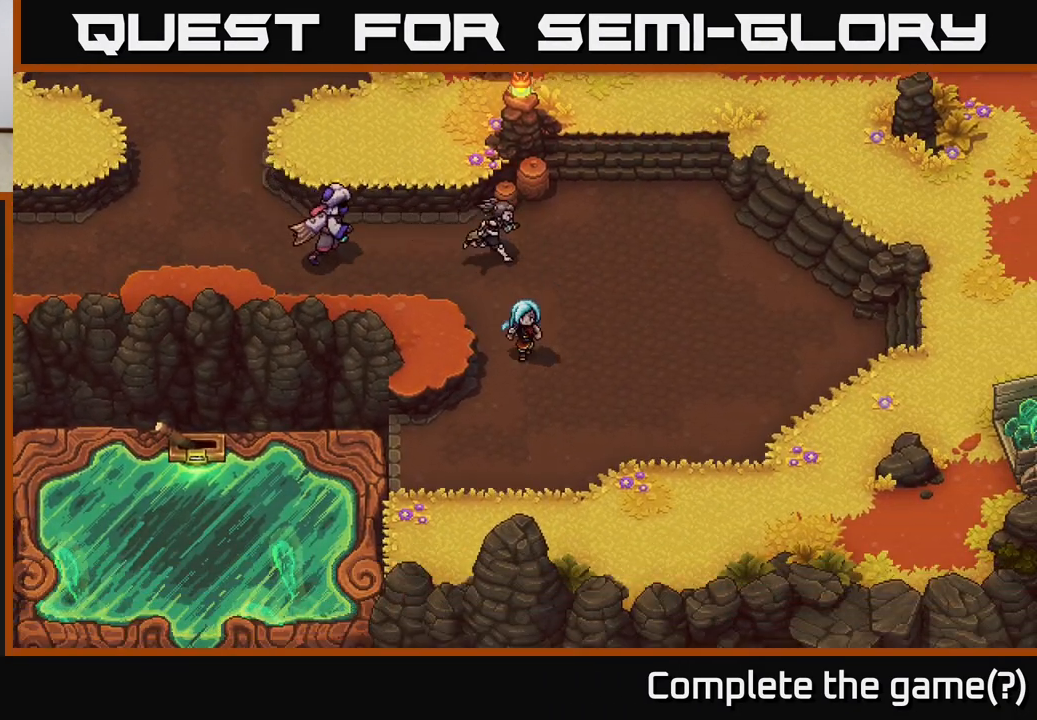
{"buttons": [], "left_stick": "up-right", "right_stick": "center", "events": [[383, "left_stick", "right"], [467, "left_stick", "up-right"]]}
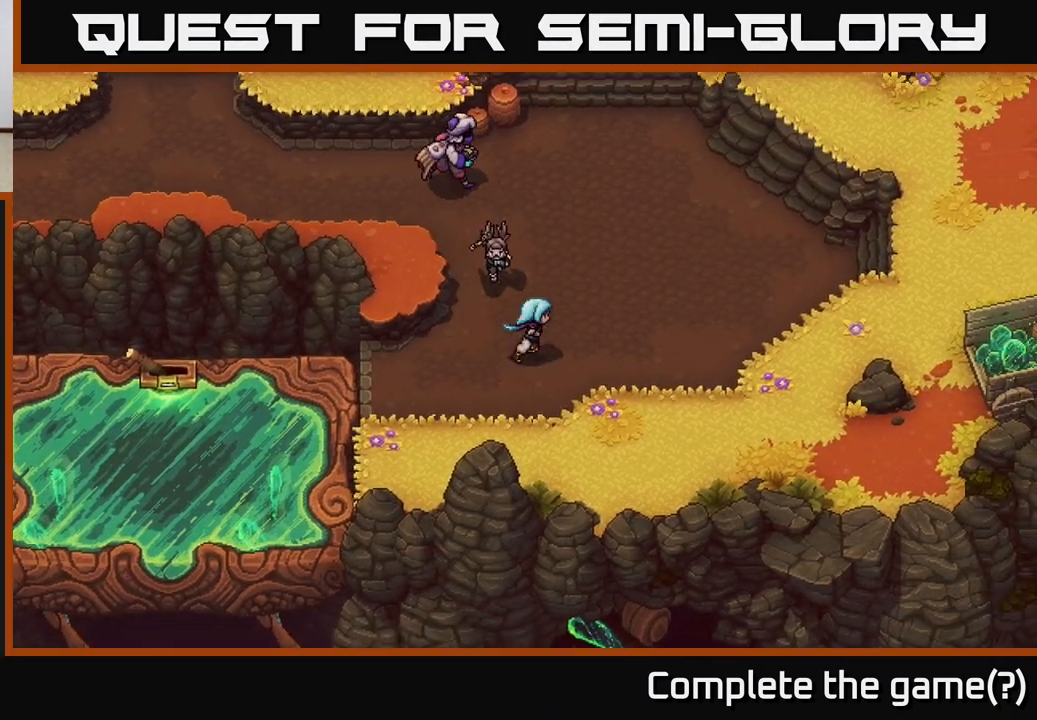
{"buttons": [], "left_stick": "down-left", "right_stick": "center", "events": [[250, "left_stick", "center"], [300, "left_stick", "down-left"]]}
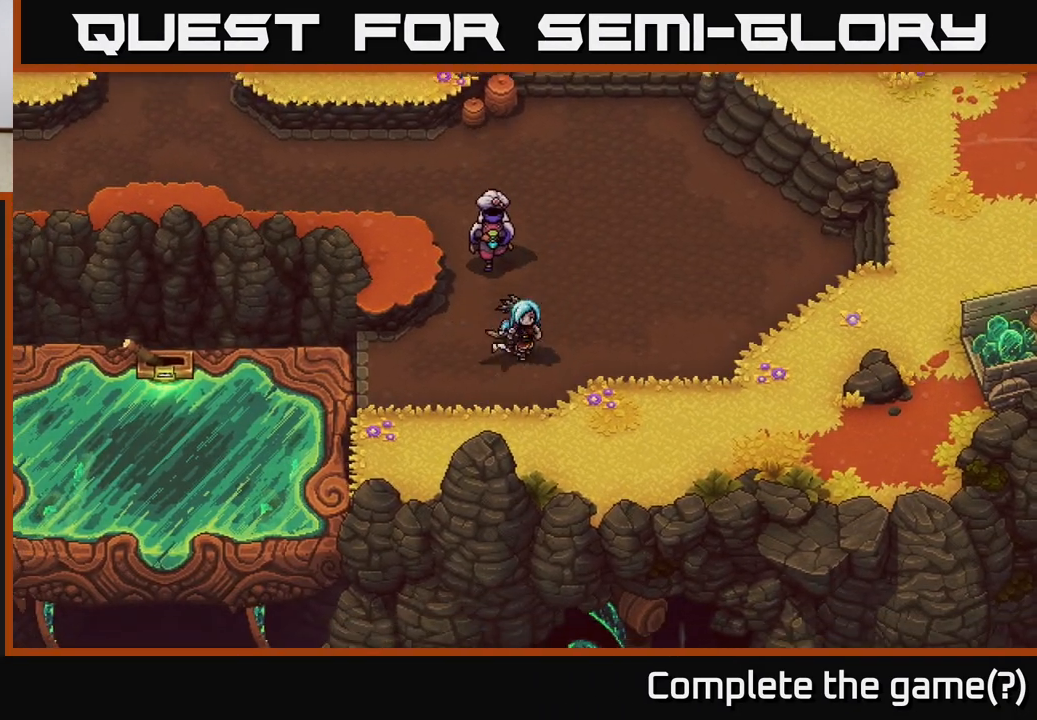
{"buttons": [], "left_stick": "left", "right_stick": "center", "events": [[200, "left_stick", "left"]]}
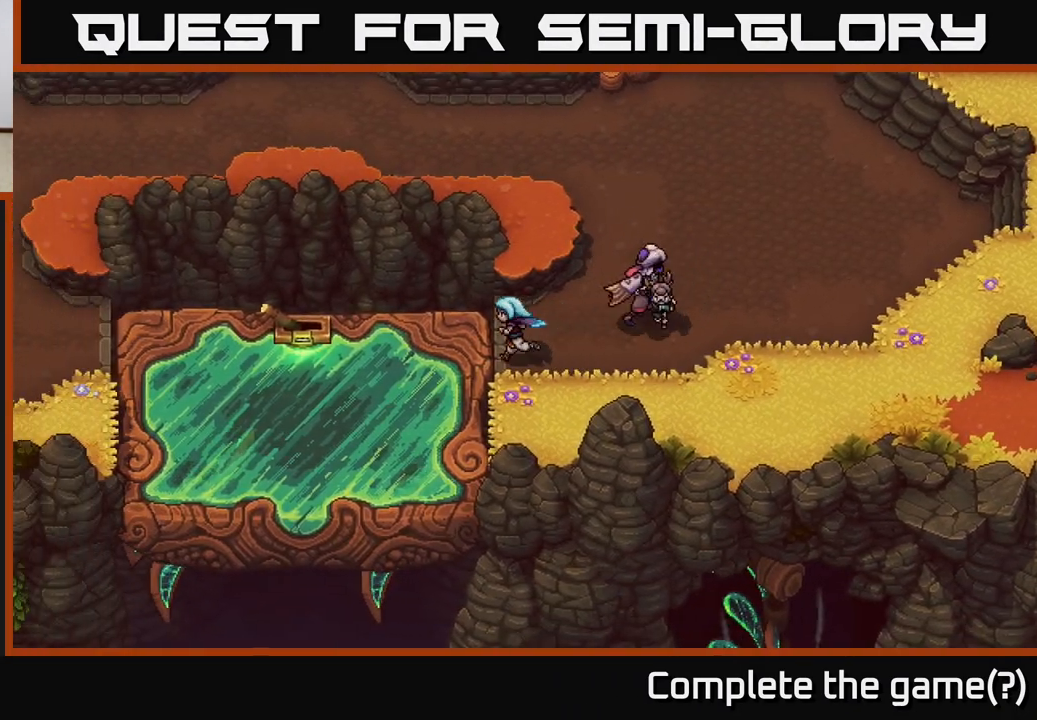
{"buttons": [], "left_stick": "left", "right_stick": "center", "events": [[133, "left_stick", "down-left"], [383, "left_stick", "left"]]}
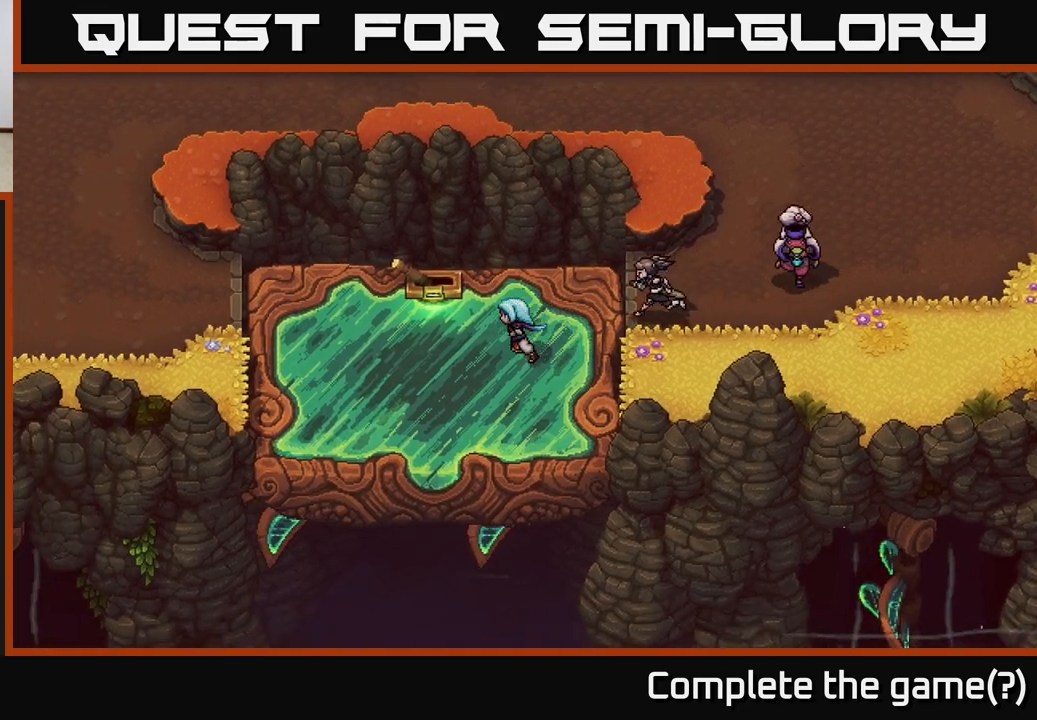
{"buttons": [], "left_stick": "center", "right_stick": "center", "events": [[167, "left_stick", "up-left"], [383, "A", "down"], [467, "left_stick", "center"], [500, "A", "up"]]}